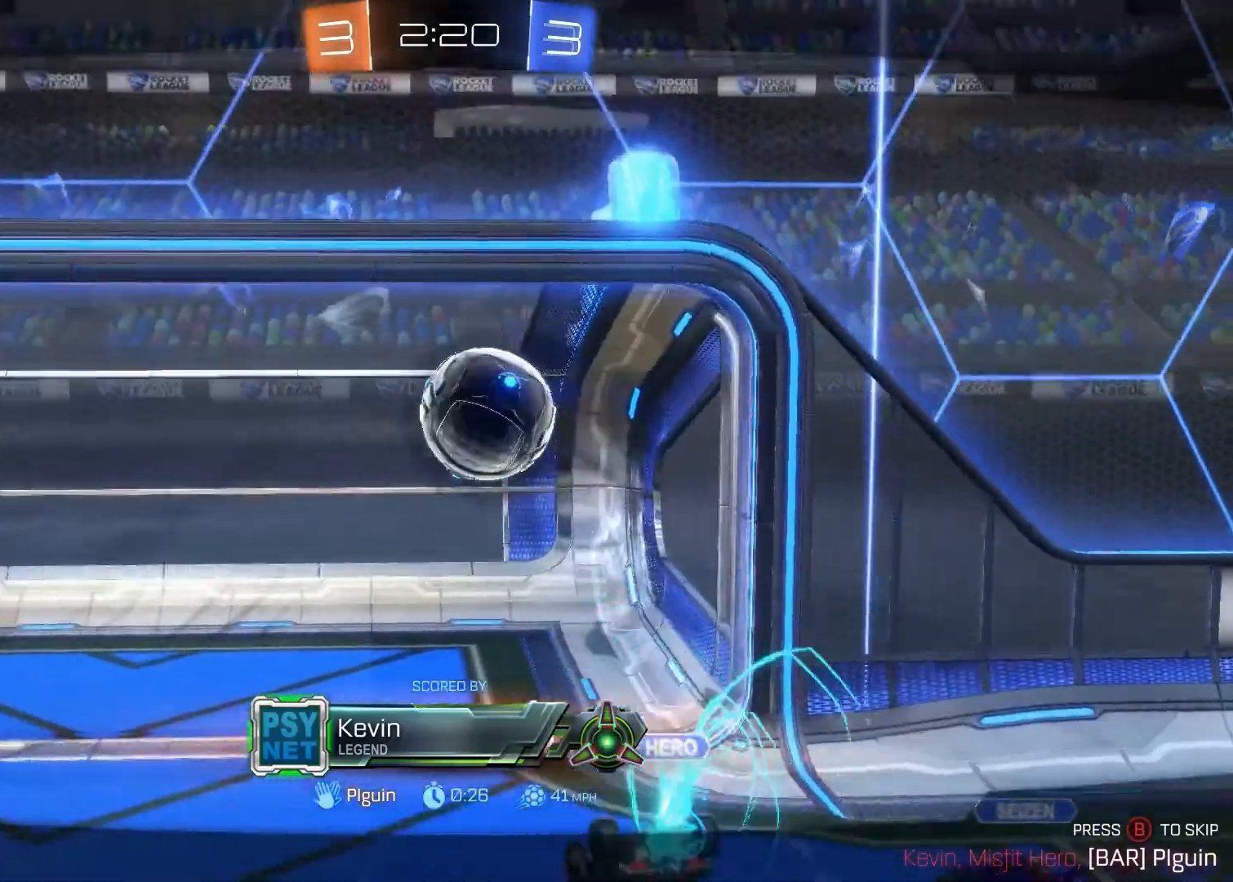
Gameplay with a controller (PlayStation layout); each line is a JSON object with the inputs held at the frame after it. "events" lists button and stick changes between this image and that frame as [ms after this image, input, new state], when the widget could be followed in between.
{"buttons": ["CIRCLE"], "left_stick": "center", "right_stick": "center", "events": [[483, "CIRCLE", "down"]]}
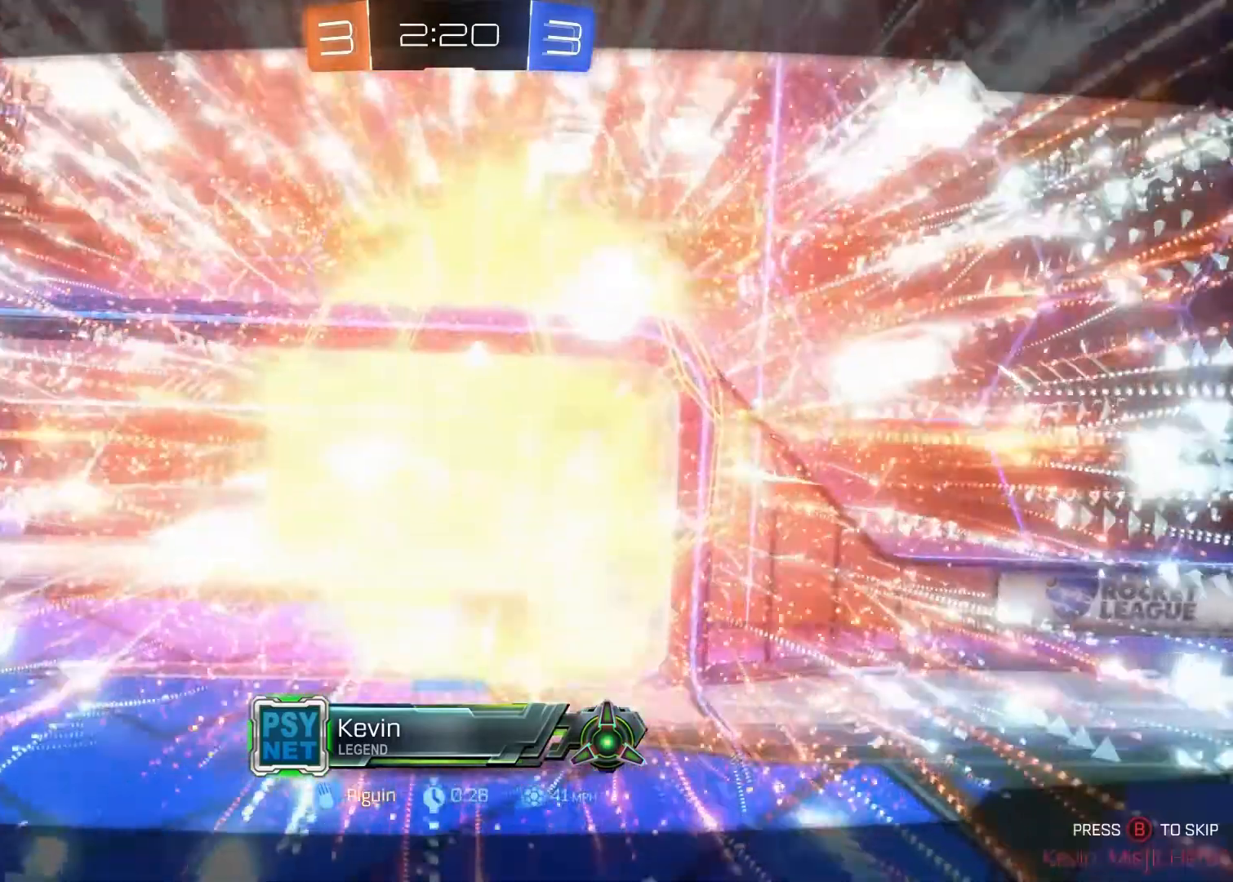
{"buttons": [], "left_stick": "center", "right_stick": "center", "events": [[417, "CIRCLE", "up"]]}
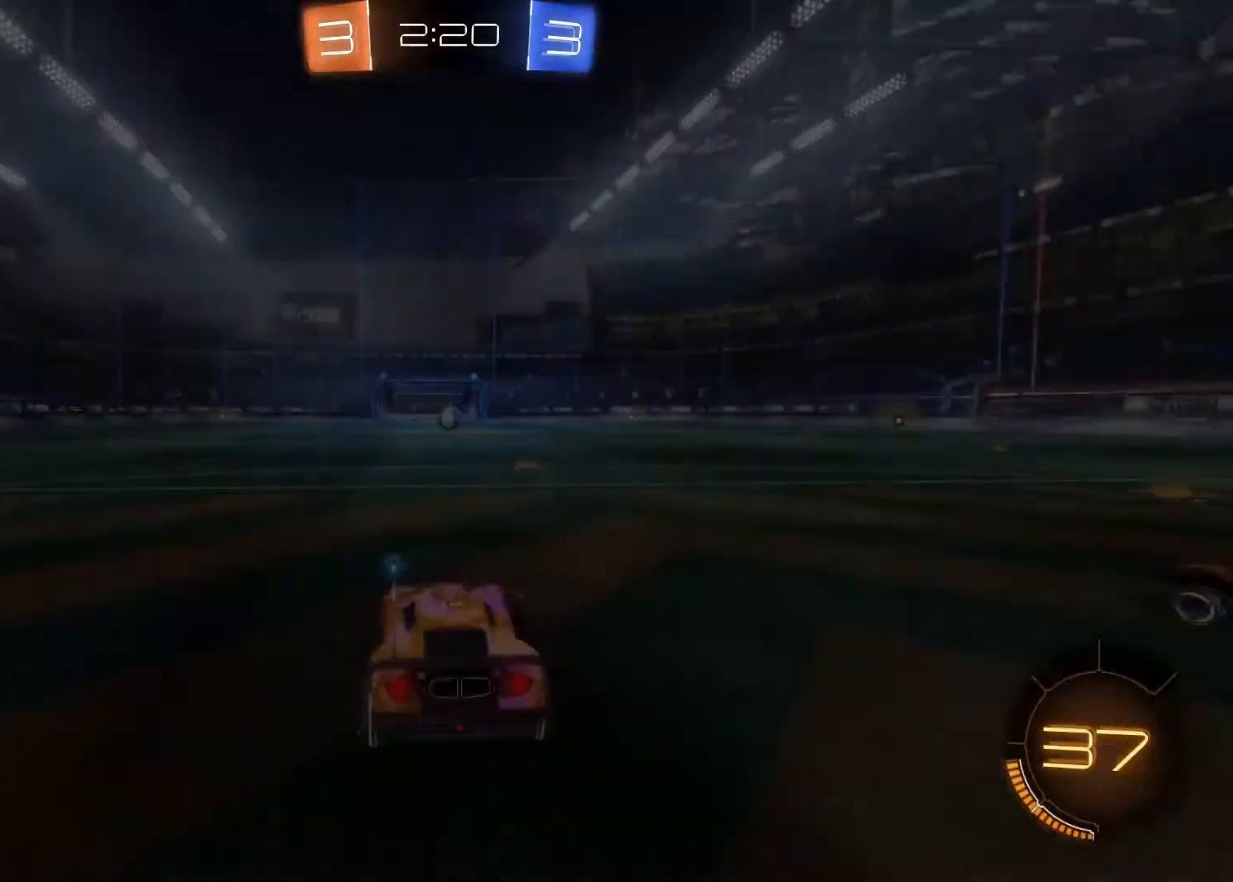
{"buttons": [], "left_stick": "center", "right_stick": "center", "events": [[300, "TRIANGLE", "down"], [433, "TRIANGLE", "up"]]}
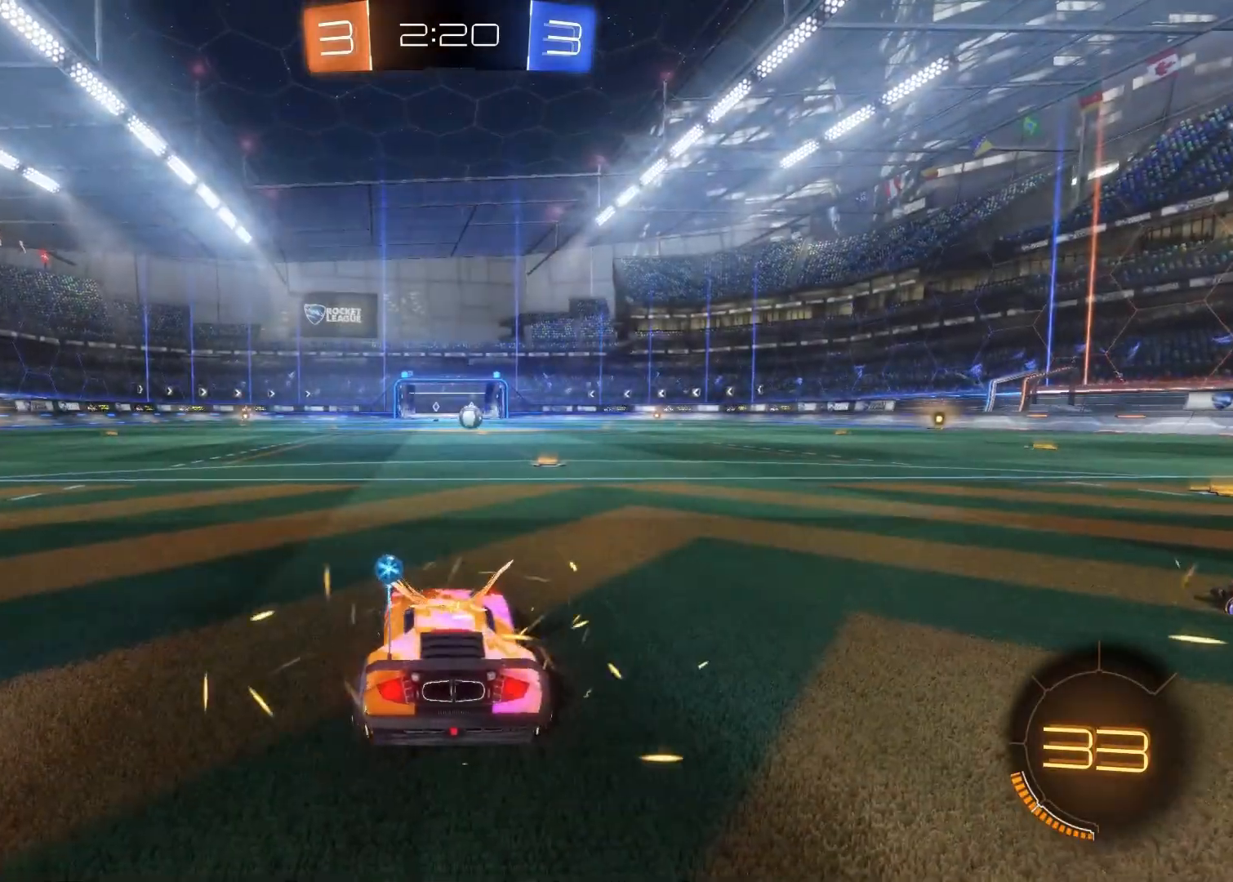
{"buttons": [], "left_stick": "center", "right_stick": "center", "events": [[17, "TRIANGLE", "down"], [100, "TRIANGLE", "up"]]}
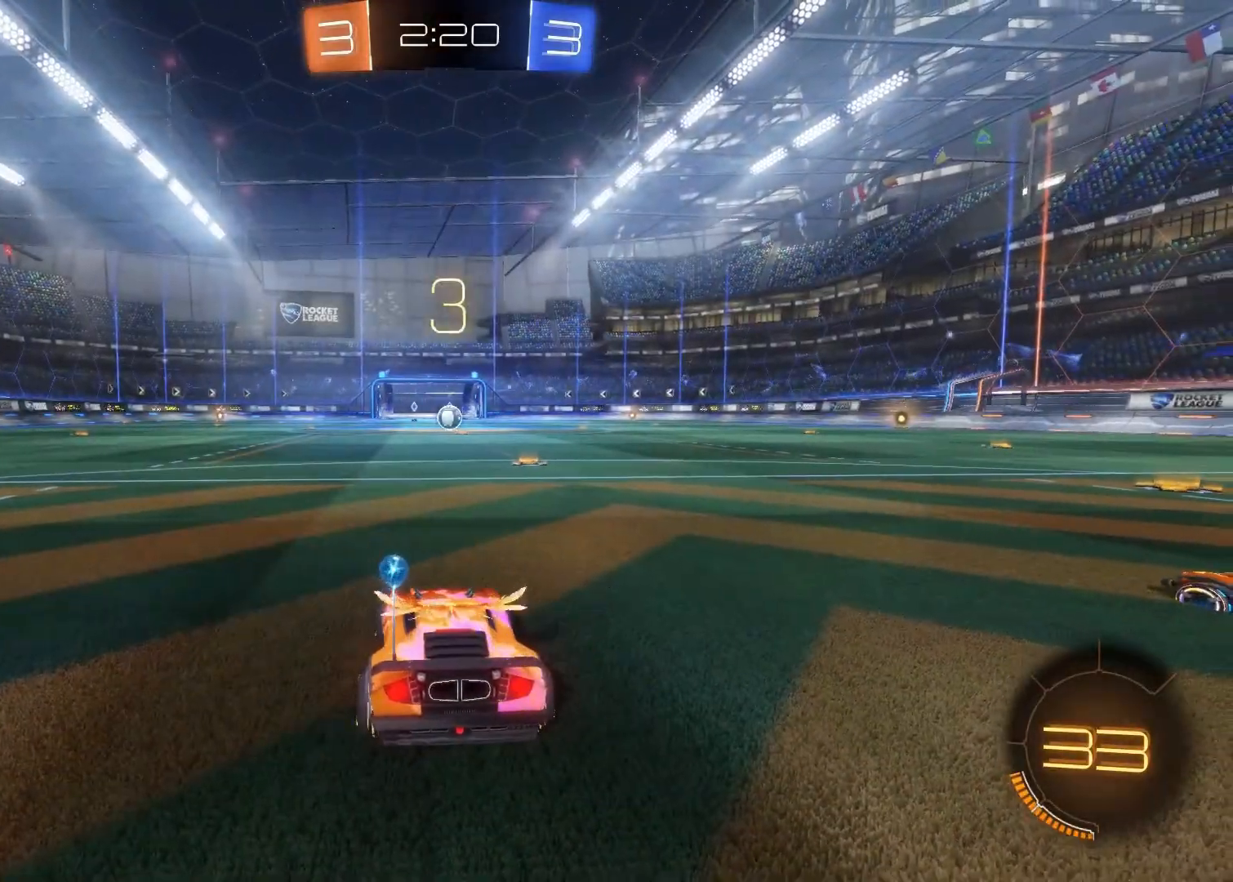
{"buttons": ["DPAD_DOWN"], "left_stick": "center", "right_stick": "center", "events": [[250, "DPAD_UP", "down"], [350, "DPAD_UP", "up"], [450, "DPAD_DOWN", "down"]]}
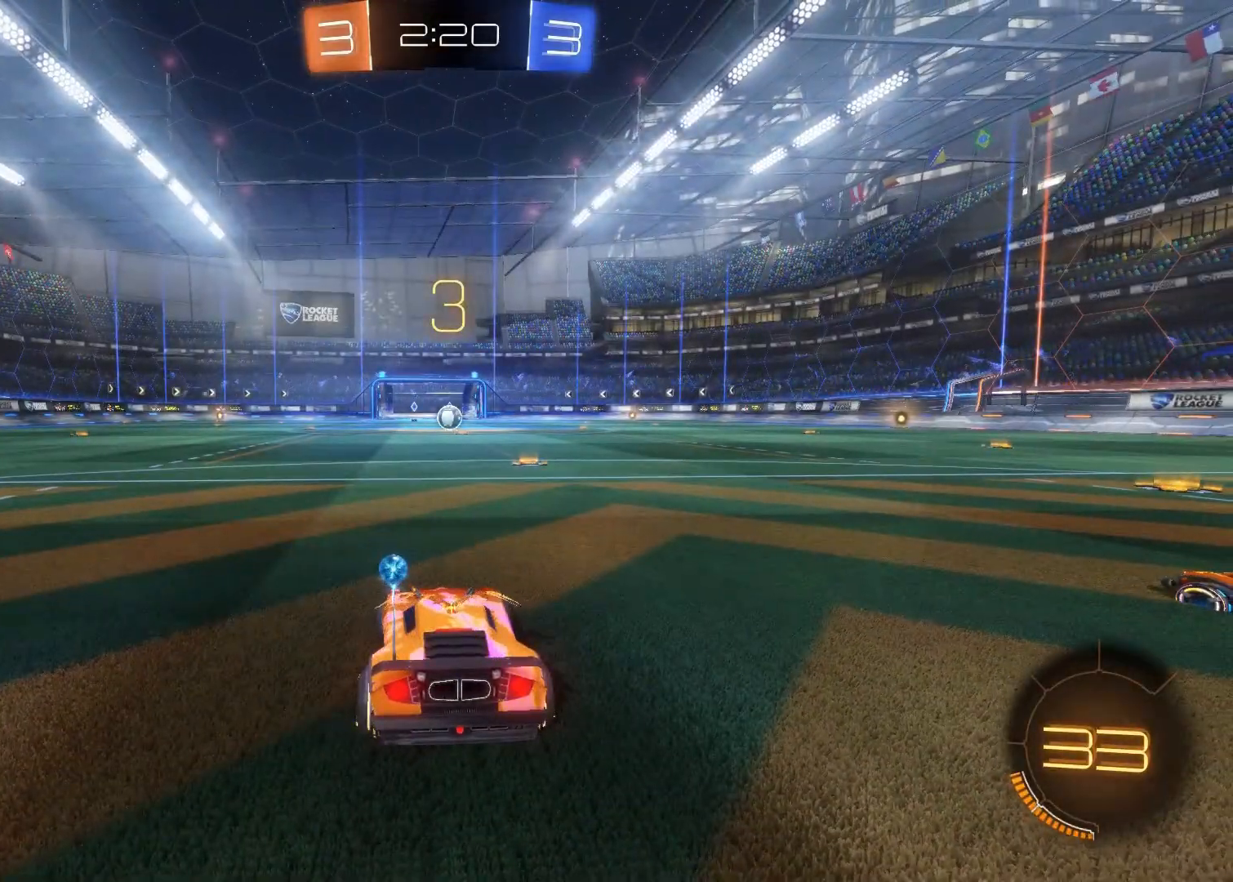
{"buttons": [], "left_stick": "center", "right_stick": "center", "events": [[433, "DPAD_DOWN", "up"]]}
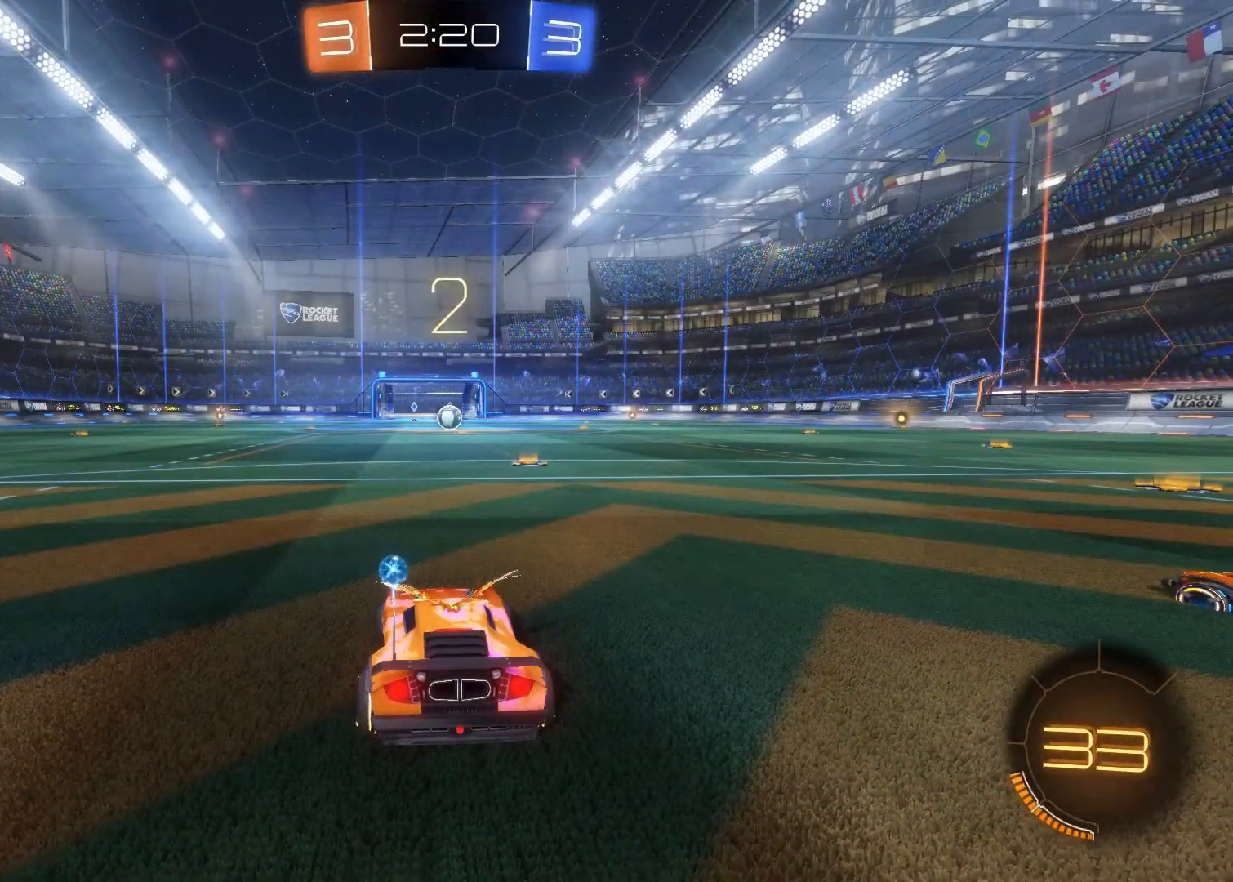
{"buttons": [], "left_stick": "center", "right_stick": "down", "events": [[117, "R3", "down"], [467, "right_stick", "down"], [483, "R3", "up"]]}
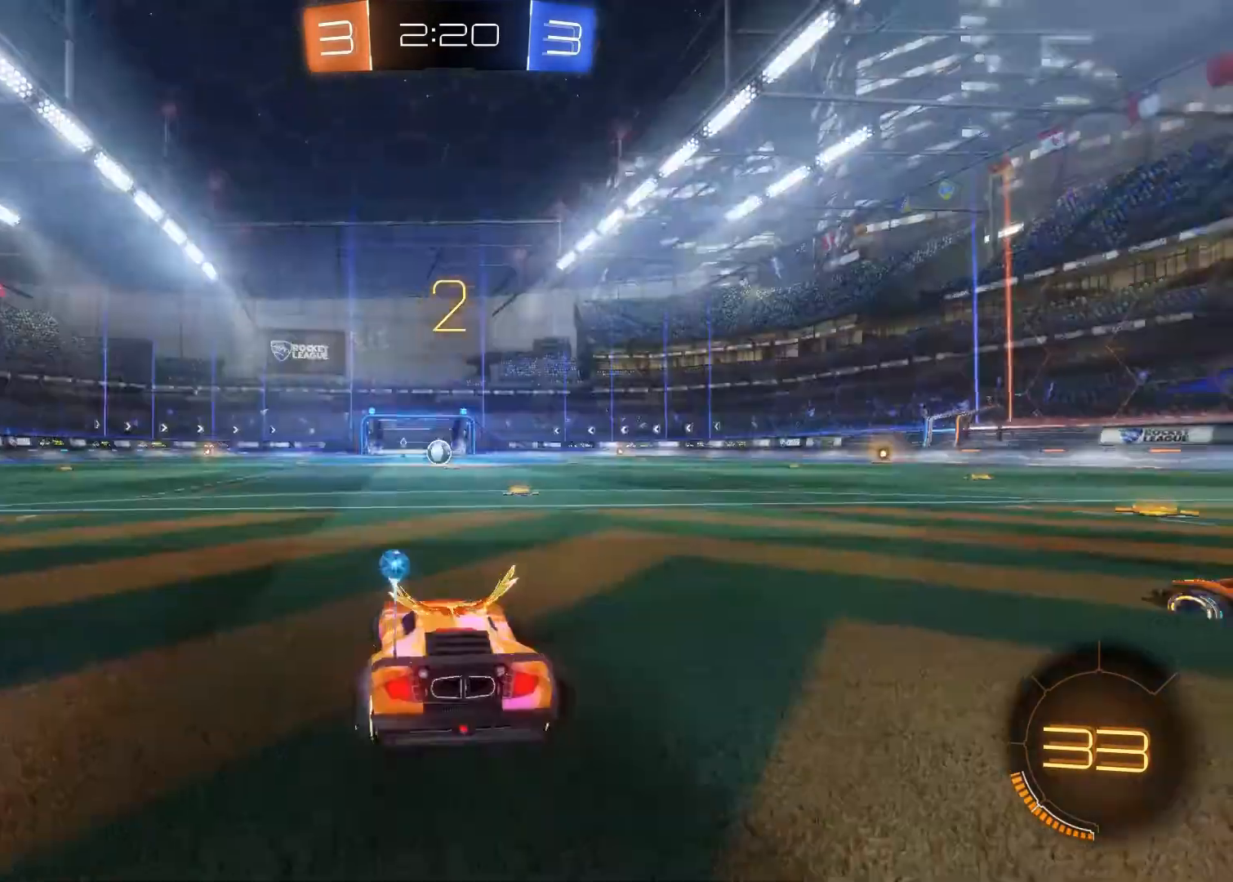
{"buttons": ["R3"], "left_stick": "center", "right_stick": "center", "events": [[50, "R3", "down"], [167, "right_stick", "center"]]}
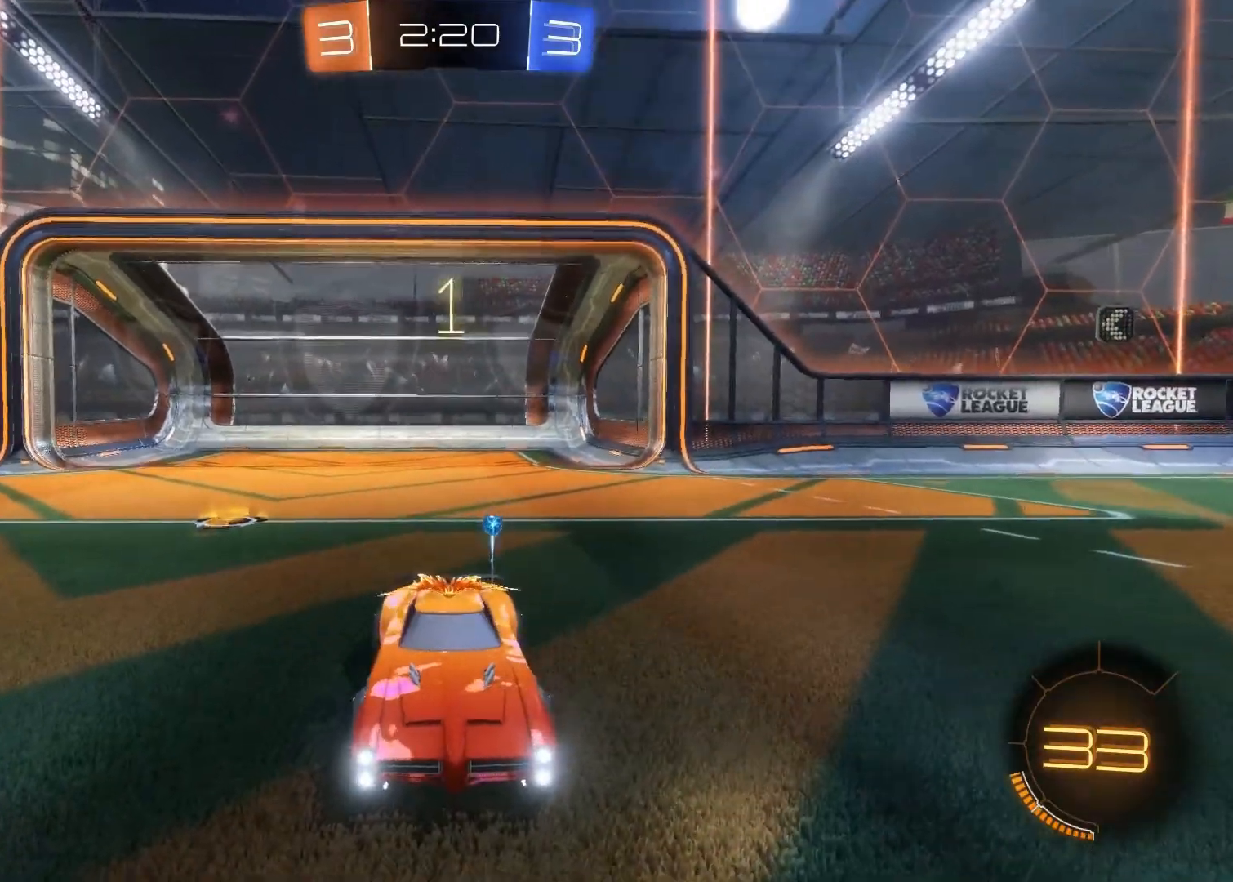
{"buttons": ["L2"], "left_stick": "center", "right_stick": "center", "events": [[167, "R3", "up"], [317, "L2", "down"]]}
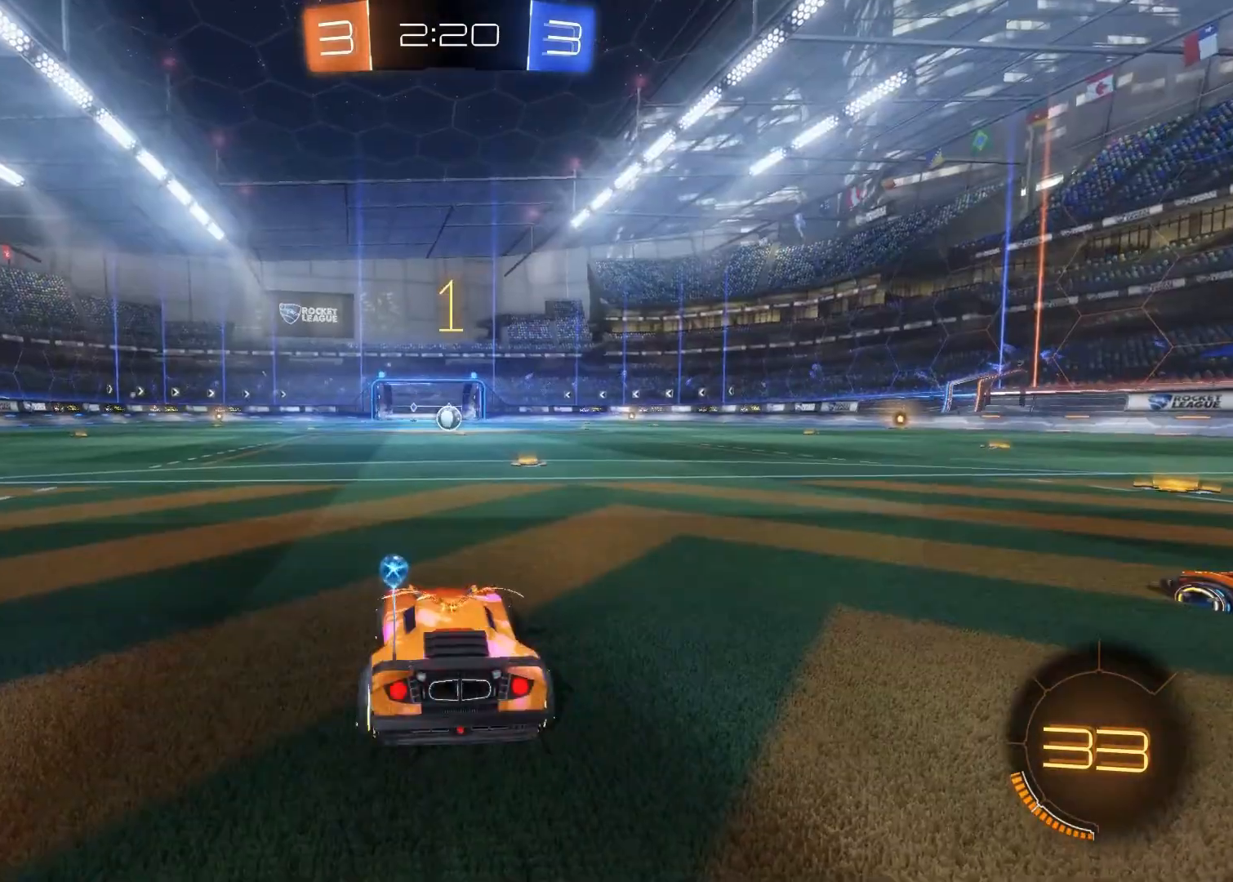
{"buttons": ["L2"], "left_stick": "down-right", "right_stick": "center", "events": [[33, "left_stick", "down-right"], [283, "CROSS", "down"], [300, "CROSS", "up"], [383, "CROSS", "down"], [450, "CROSS", "up"]]}
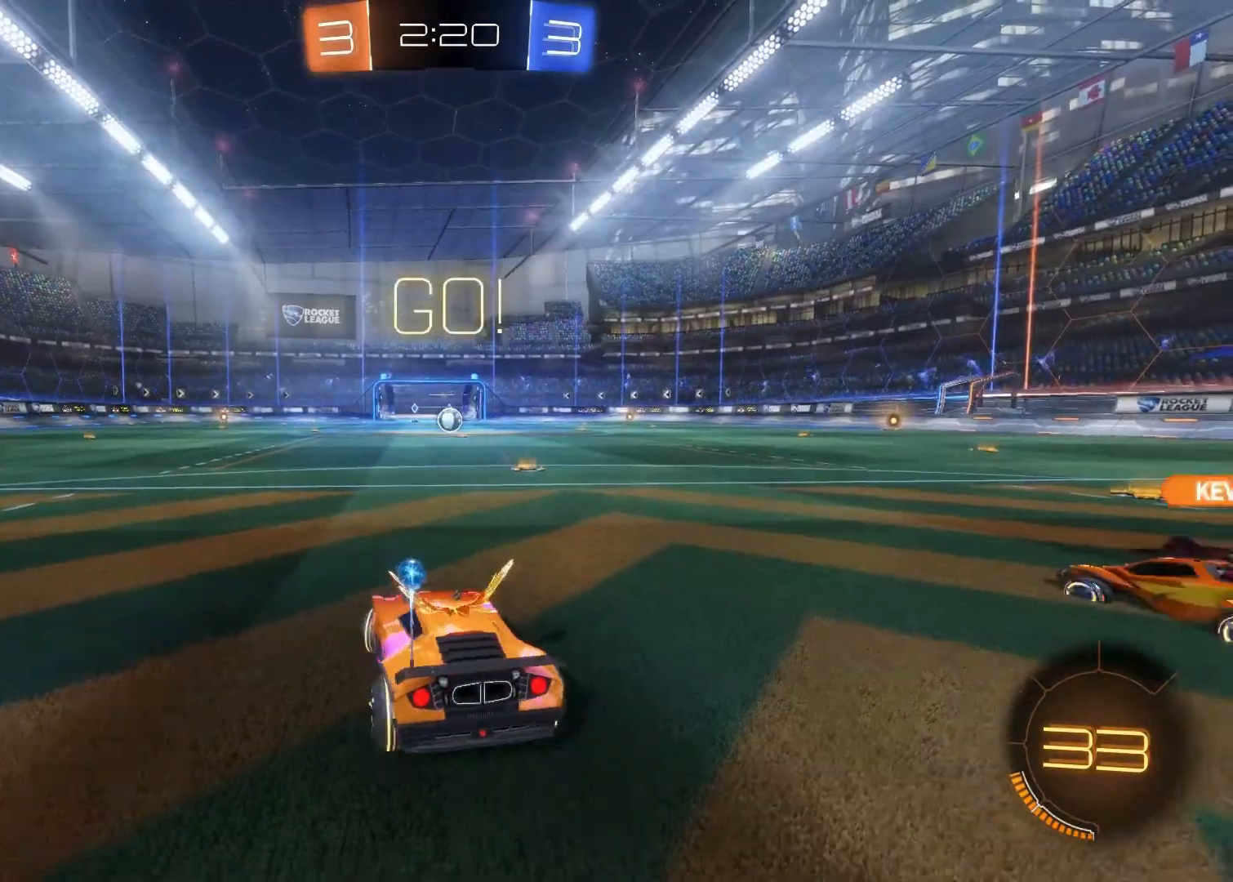
{"buttons": ["R2"], "left_stick": "center", "right_stick": "center", "events": [[33, "CROSS", "down"], [117, "CROSS", "up"], [150, "CROSS", "down"], [267, "CROSS", "up"], [450, "L2", "up"], [450, "R2", "down"], [483, "left_stick", "center"]]}
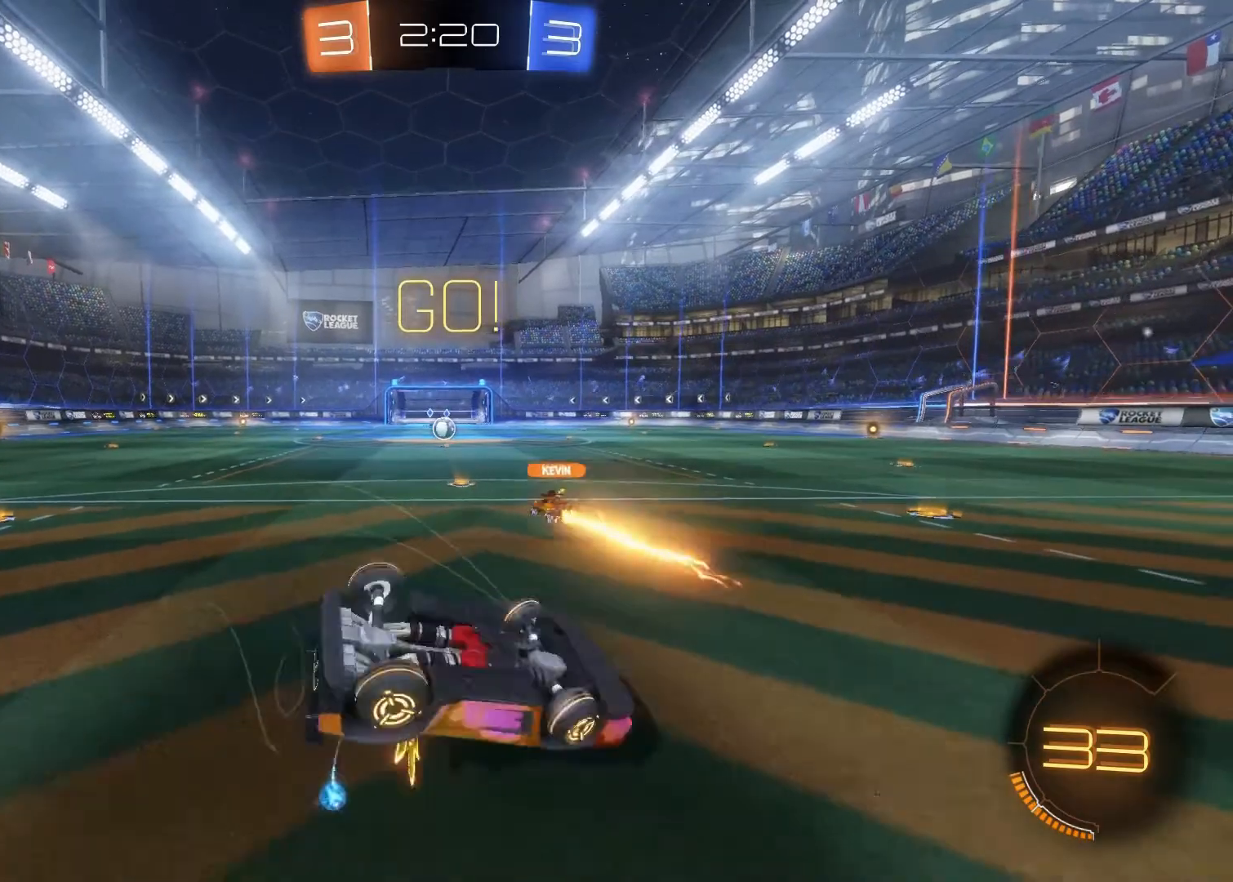
{"buttons": ["R2"], "left_stick": "right", "right_stick": "center", "events": [[483, "left_stick", "right"]]}
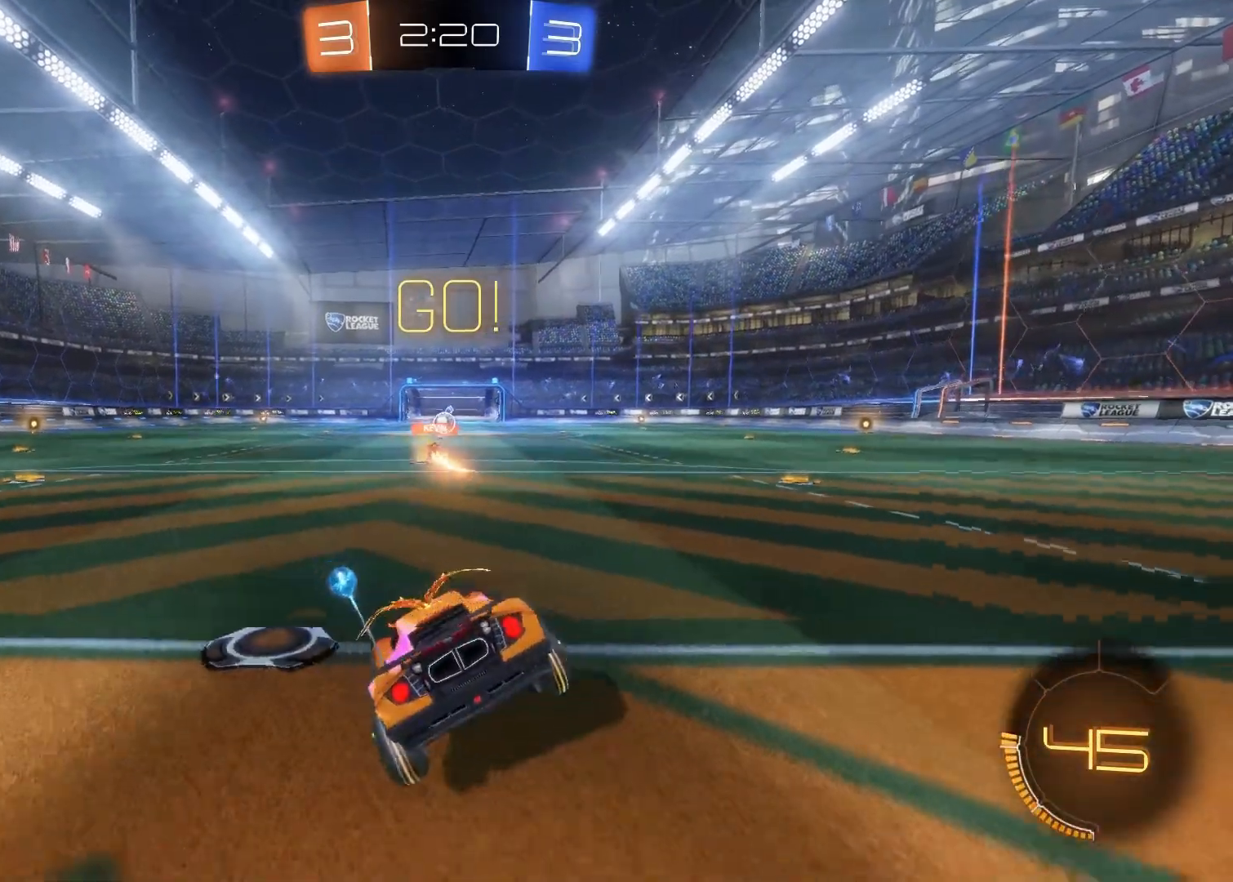
{"buttons": ["R2"], "left_stick": "center", "right_stick": "center", "events": [[167, "left_stick", "center"]]}
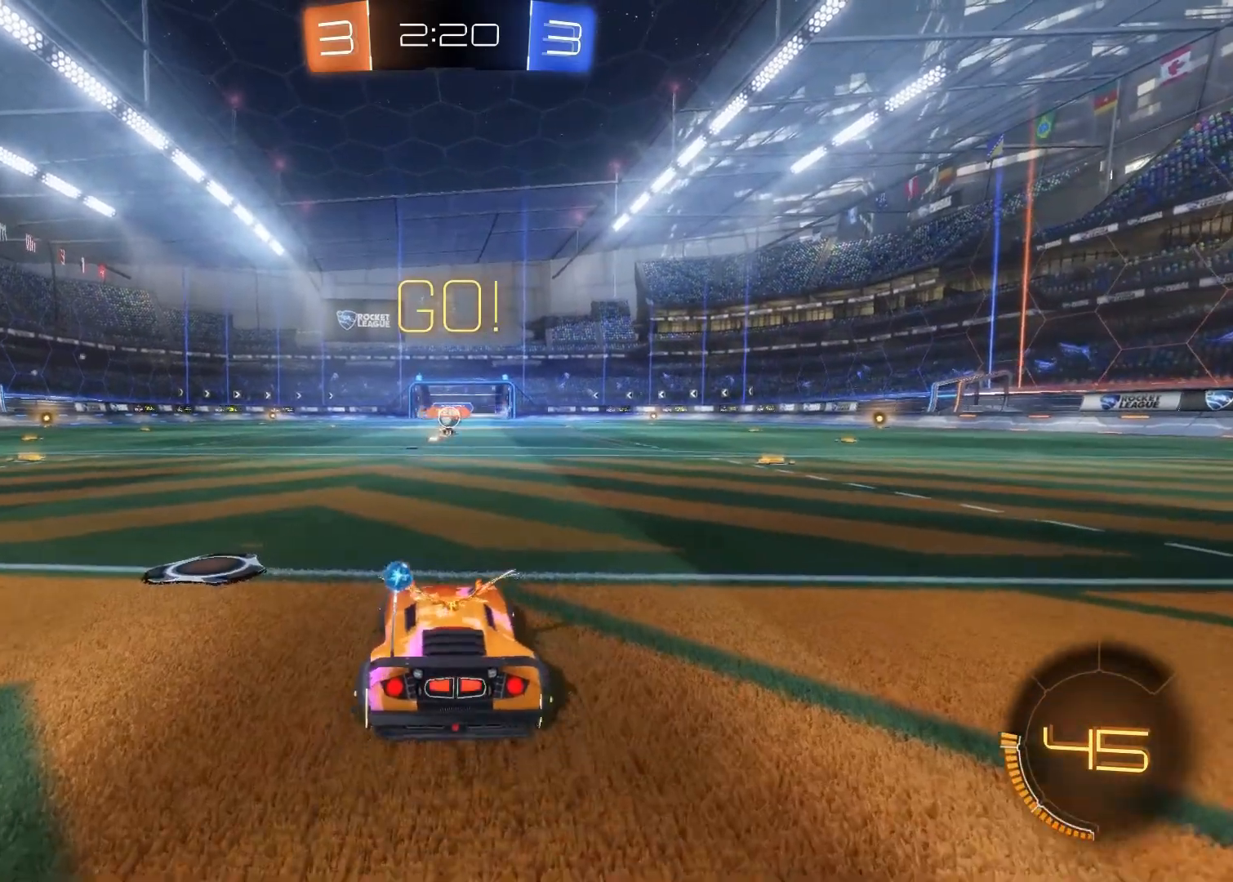
{"buttons": ["R2"], "left_stick": "center", "right_stick": "center", "events": []}
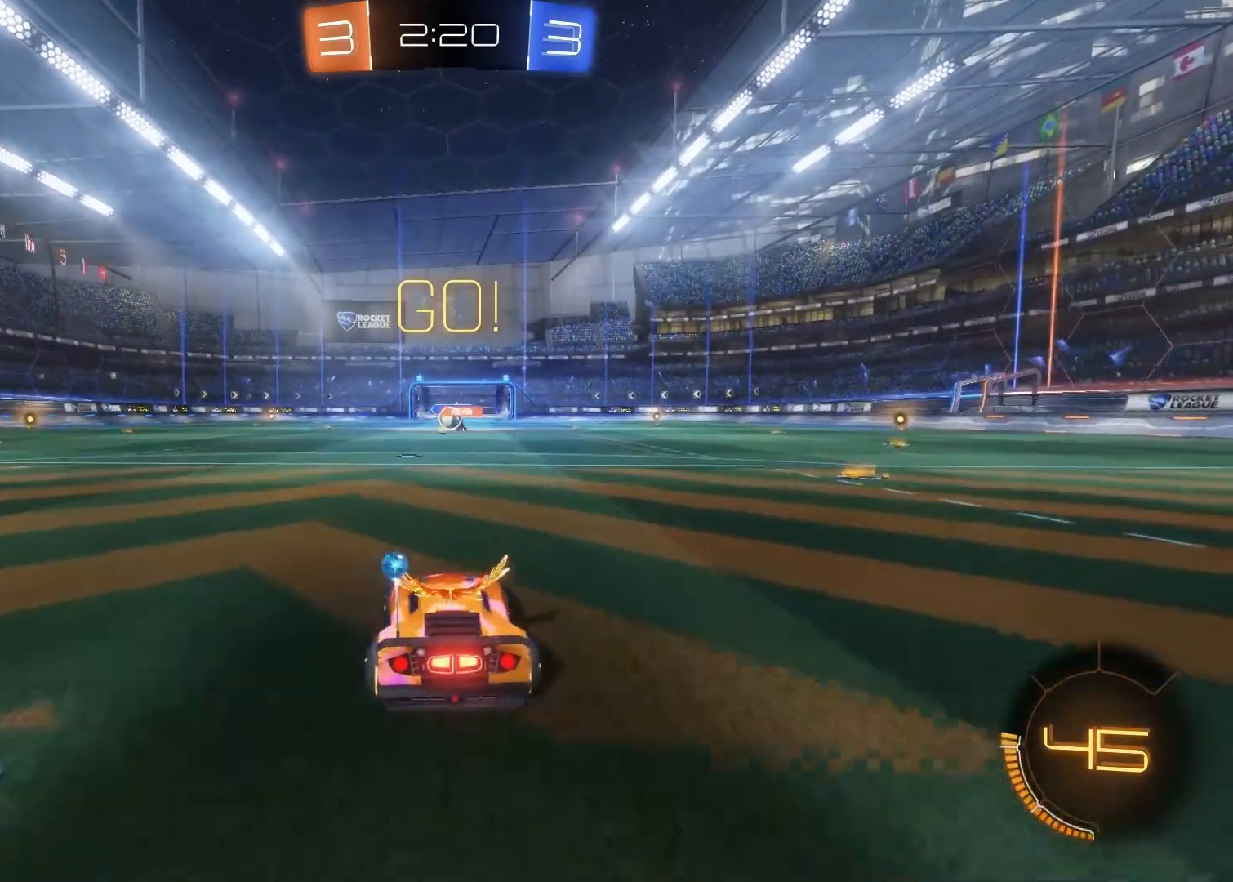
{"buttons": ["R2"], "left_stick": "left", "right_stick": "center", "events": [[483, "left_stick", "left"]]}
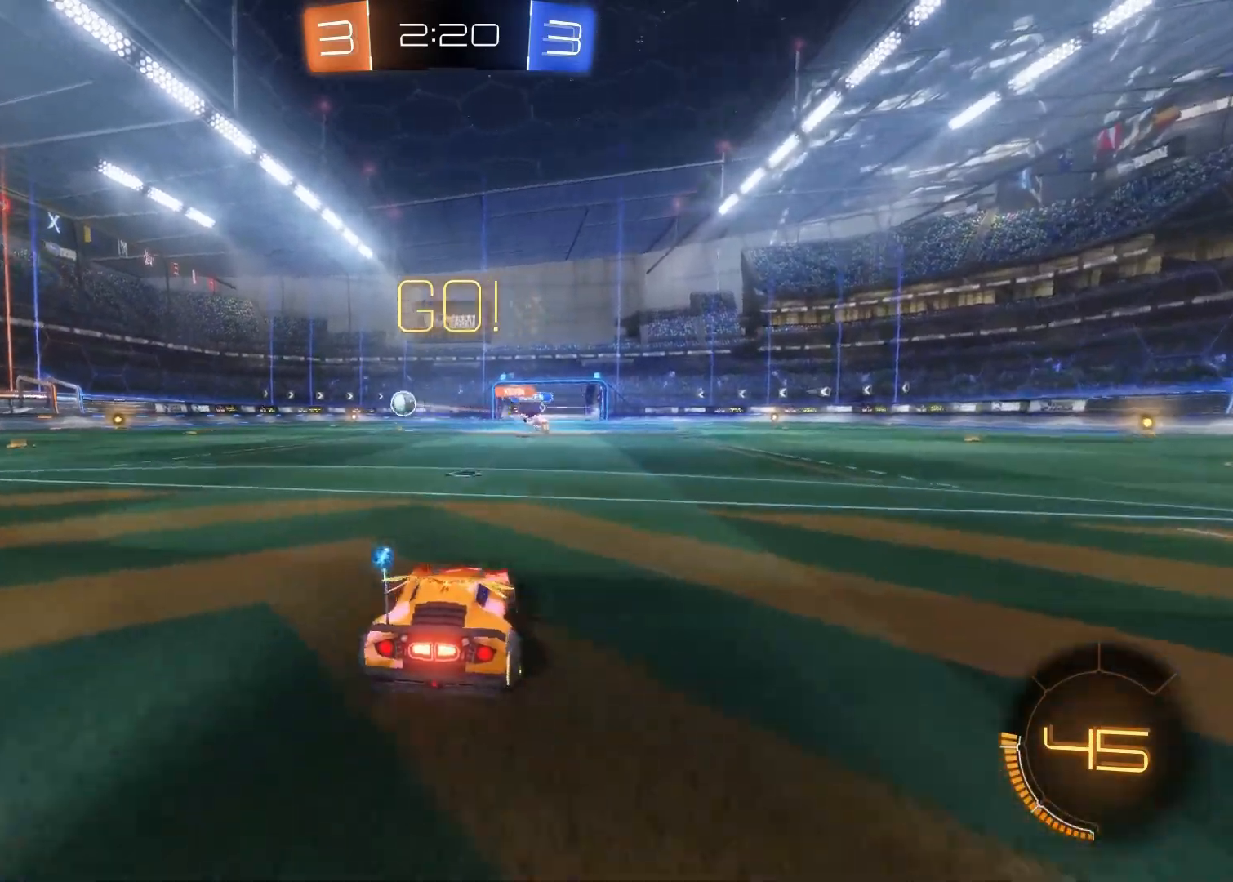
{"buttons": ["R2"], "left_stick": "left", "right_stick": "center", "events": []}
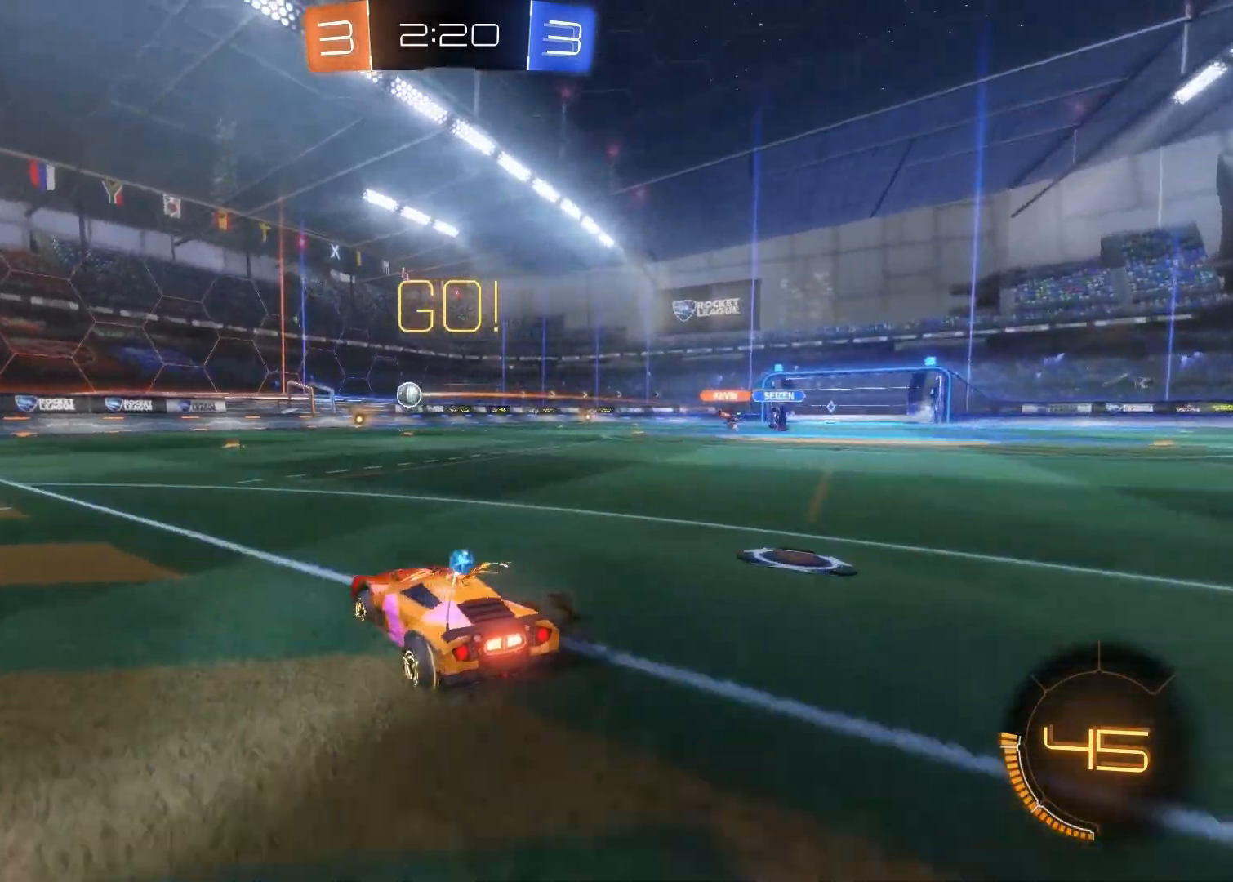
{"buttons": ["R2"], "left_stick": "down-right", "right_stick": "center", "events": [[117, "R2", "up"], [300, "left_stick", "down-right"], [333, "R2", "down"]]}
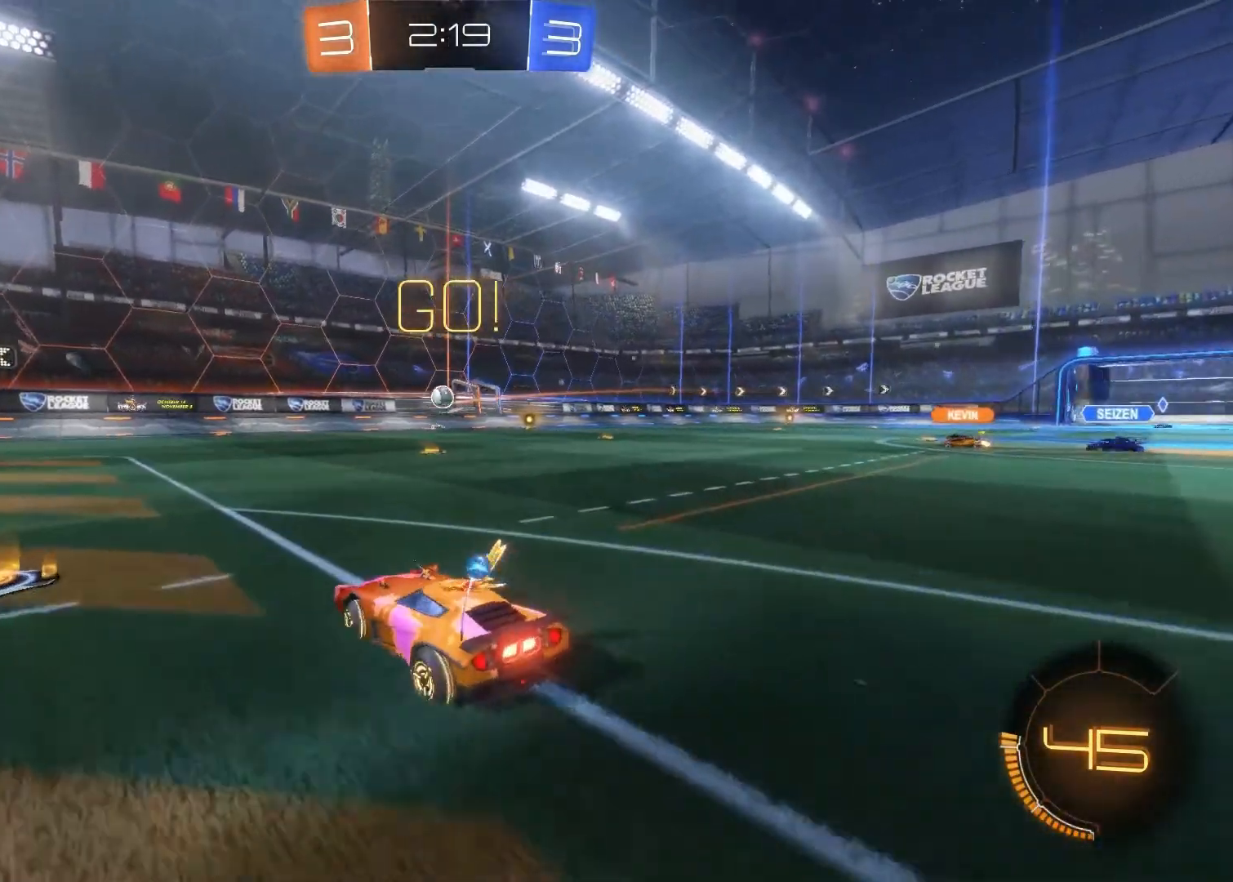
{"buttons": ["R2"], "left_stick": "down-right", "right_stick": "center", "events": [[50, "R2", "up"], [100, "L2", "down"], [367, "R2", "down"], [417, "L2", "up"]]}
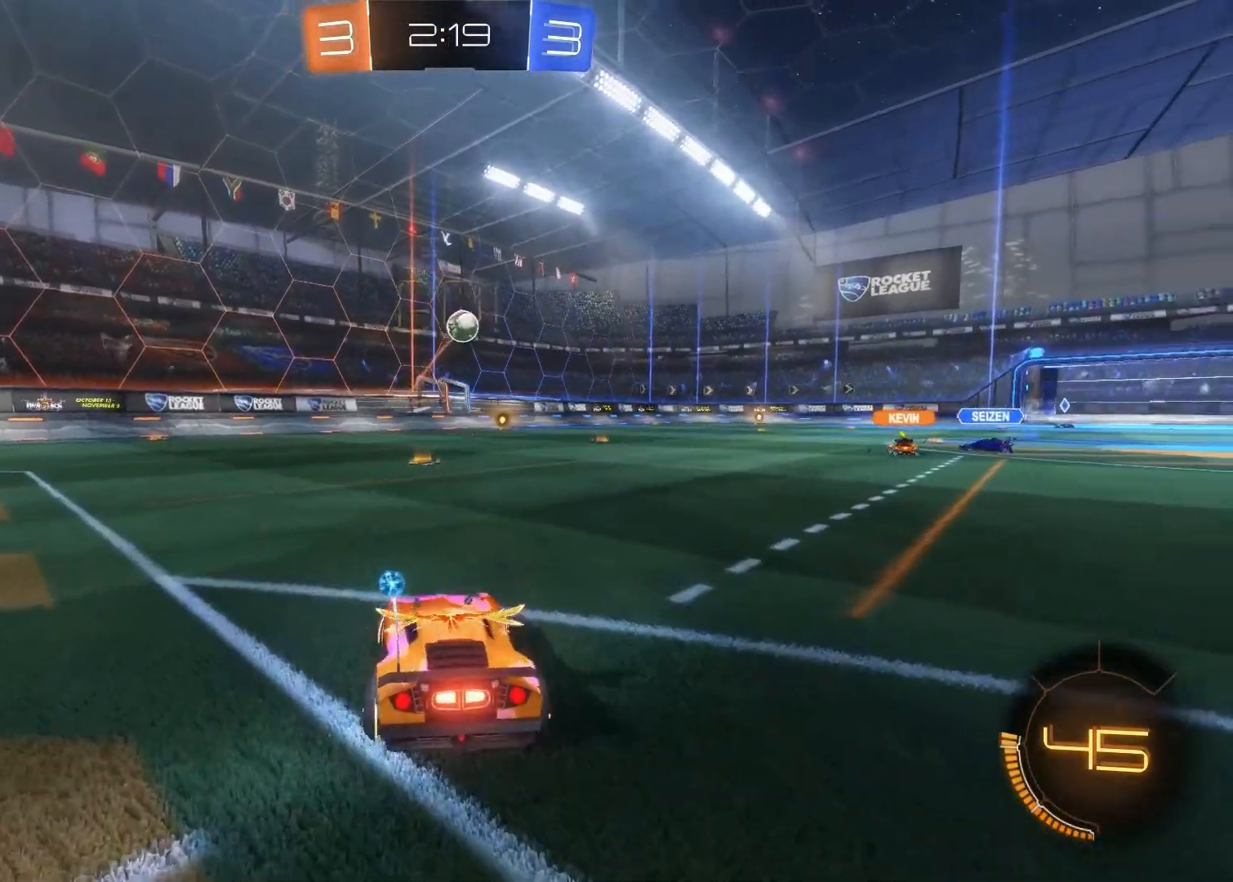
{"buttons": ["R2"], "left_stick": "down-right", "right_stick": "center", "events": []}
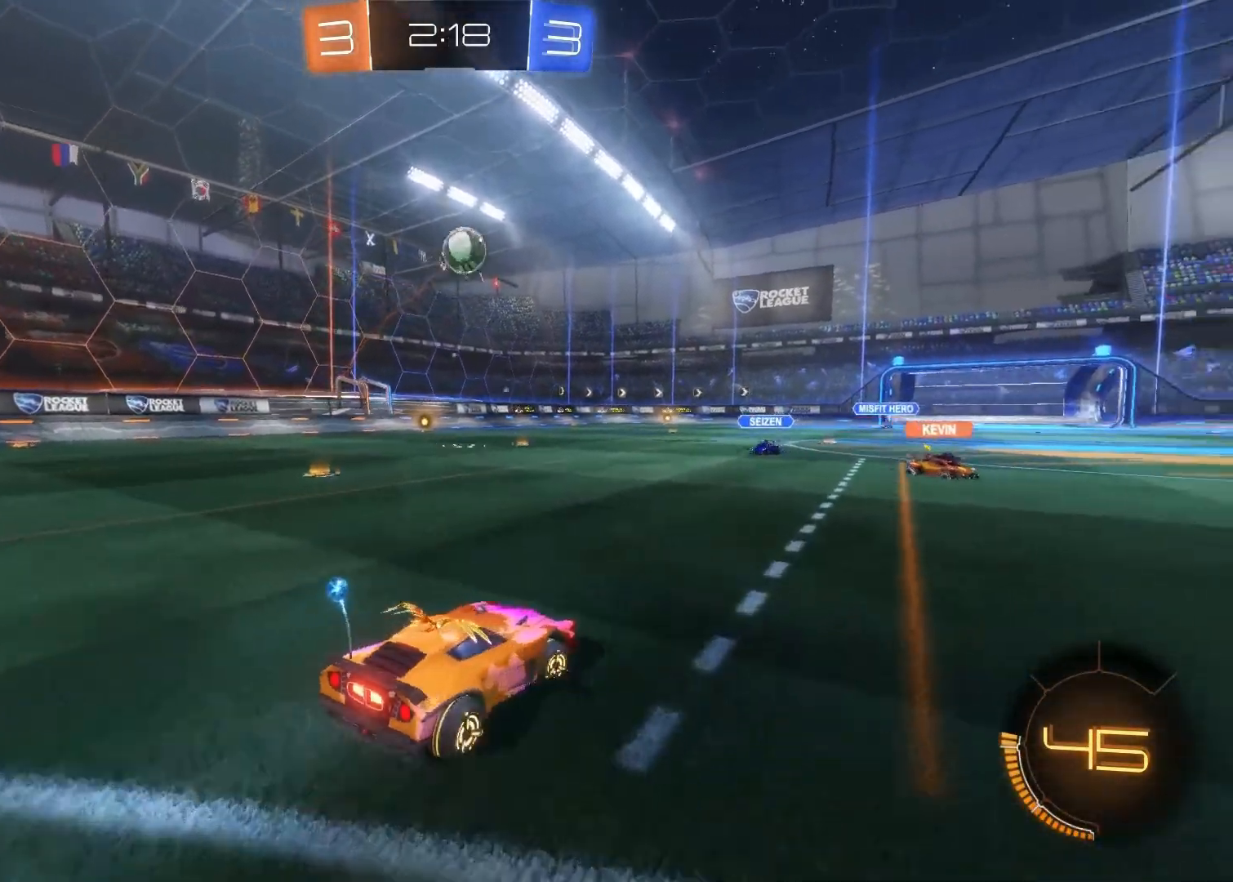
{"buttons": ["R2"], "left_stick": "right", "right_stick": "center", "events": [[250, "left_stick", "right"]]}
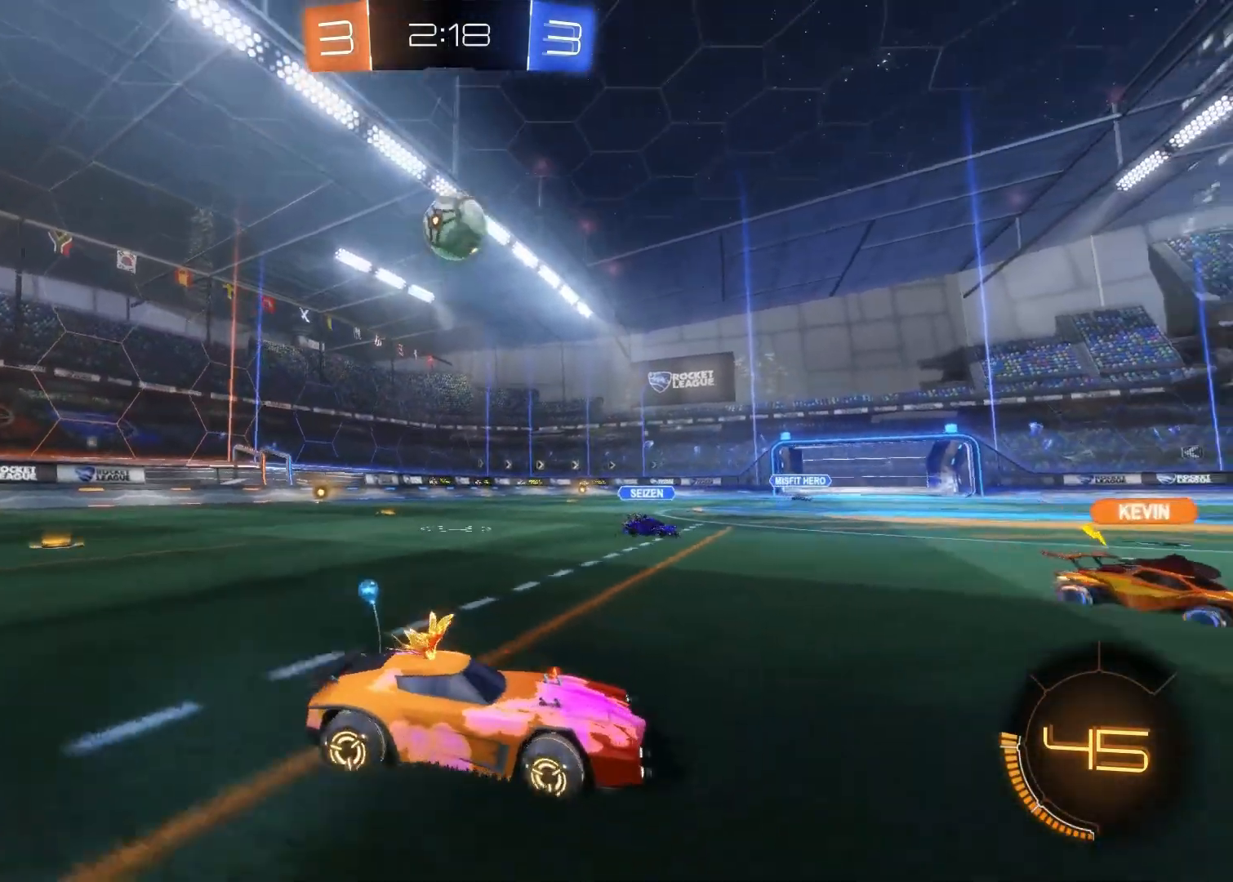
{"buttons": ["R2"], "left_stick": "left", "right_stick": "center", "events": [[200, "left_stick", "left"]]}
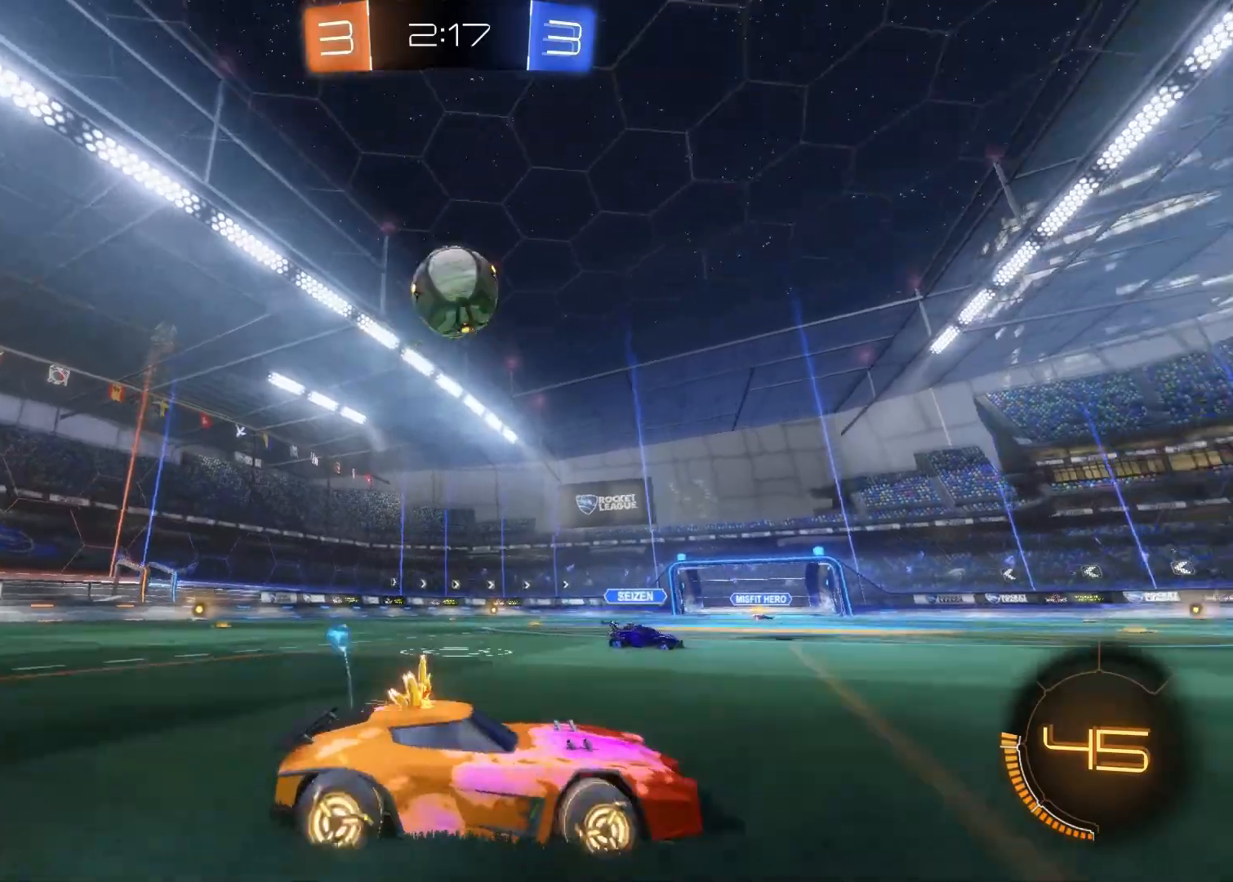
{"buttons": ["CROSS", "CIRCLE"], "left_stick": "down", "right_stick": "center", "events": [[67, "R2", "up"], [150, "CROSS", "down"], [150, "left_stick", "down"], [167, "CIRCLE", "down"]]}
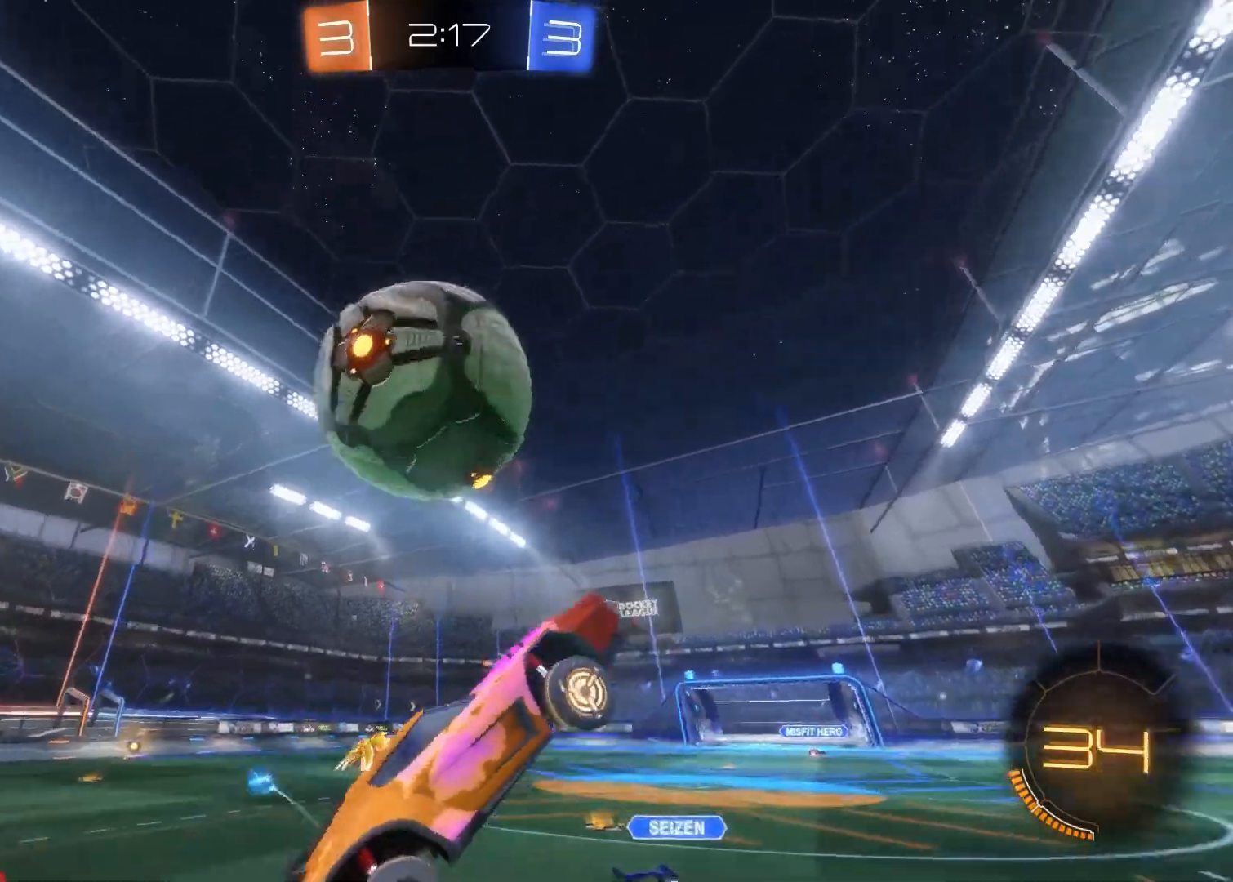
{"buttons": ["R2"], "left_stick": "down-left", "right_stick": "center", "events": [[50, "CIRCLE", "up"], [50, "CROSS", "up"], [100, "R2", "down"], [200, "R2", "up"], [367, "R2", "down"], [433, "left_stick", "down-left"]]}
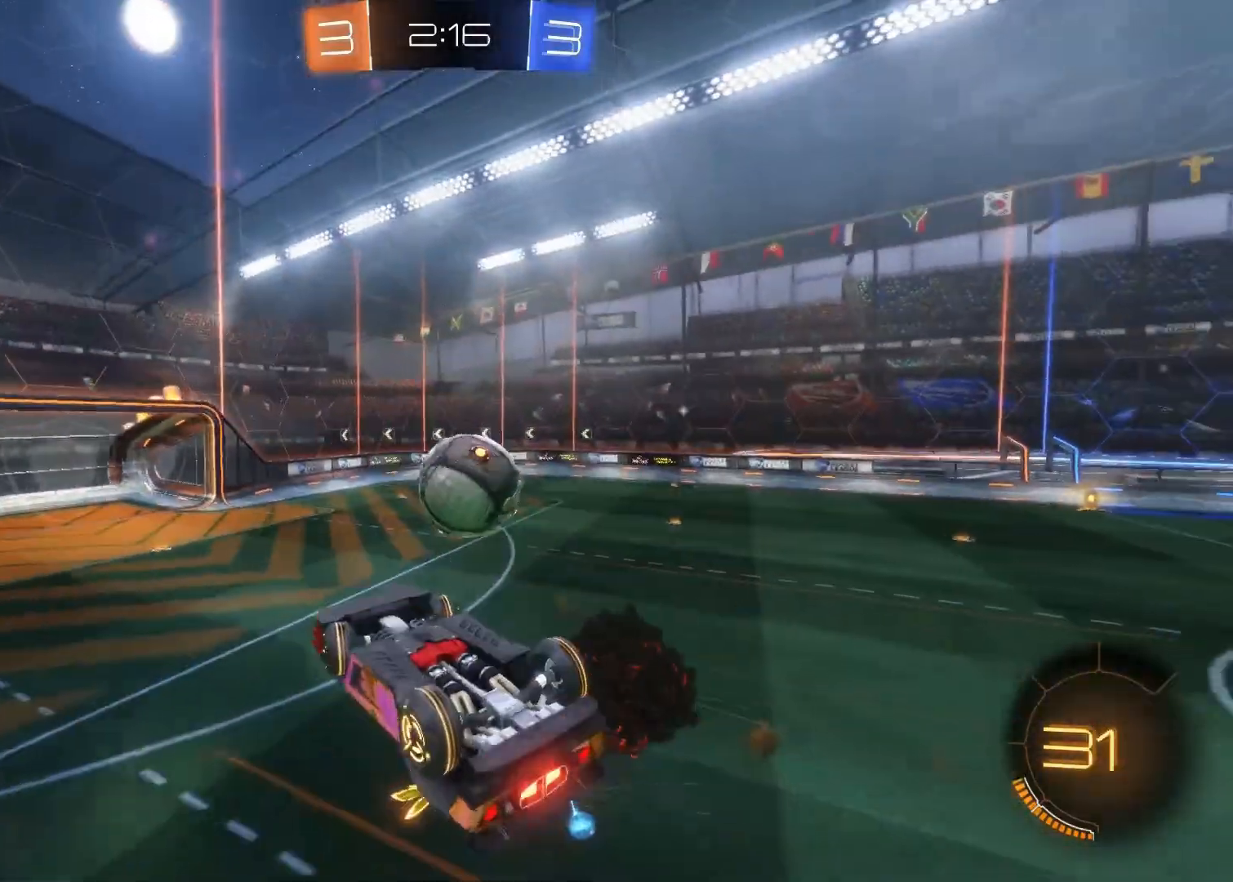
{"buttons": ["R2"], "left_stick": "right", "right_stick": "center", "events": [[383, "left_stick", "down"], [483, "left_stick", "right"]]}
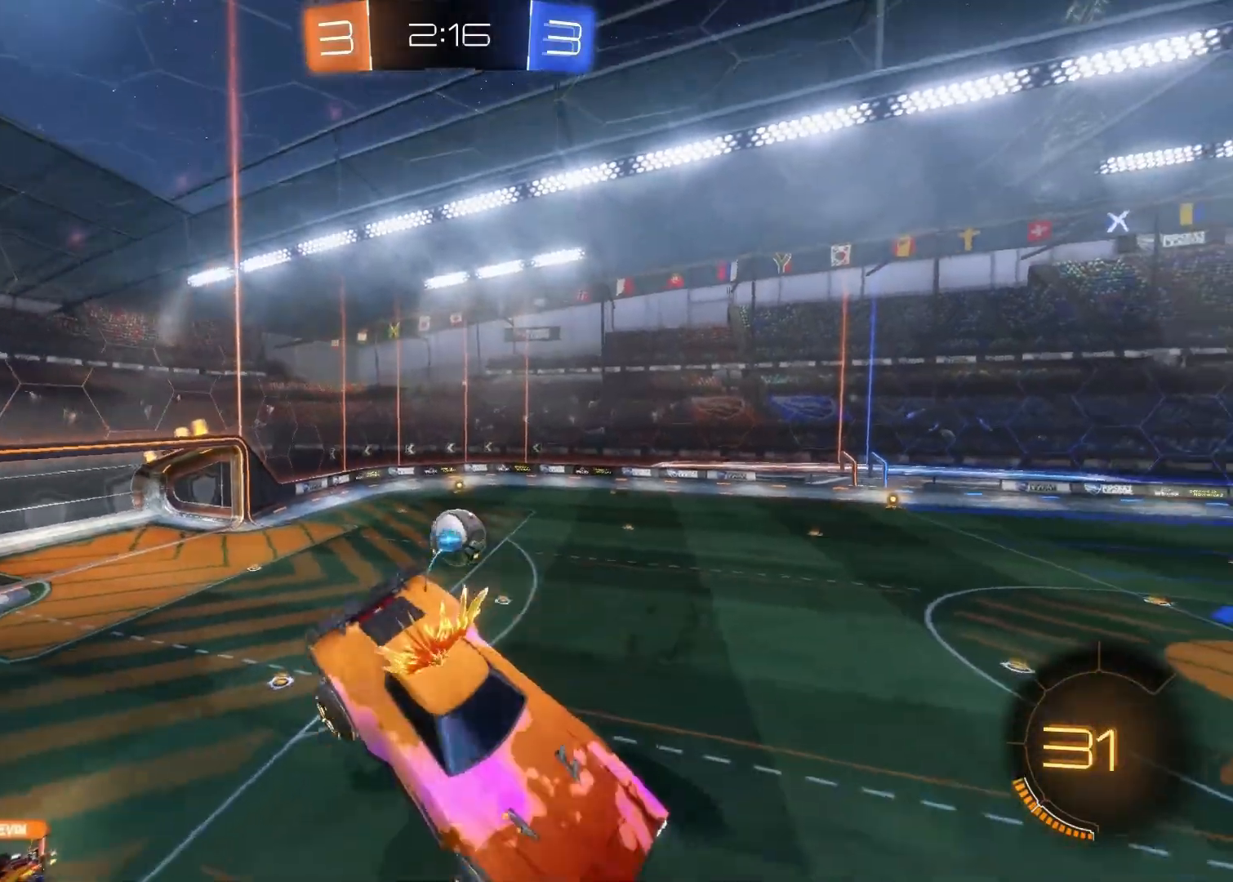
{"buttons": ["R2"], "left_stick": "right", "right_stick": "center", "events": []}
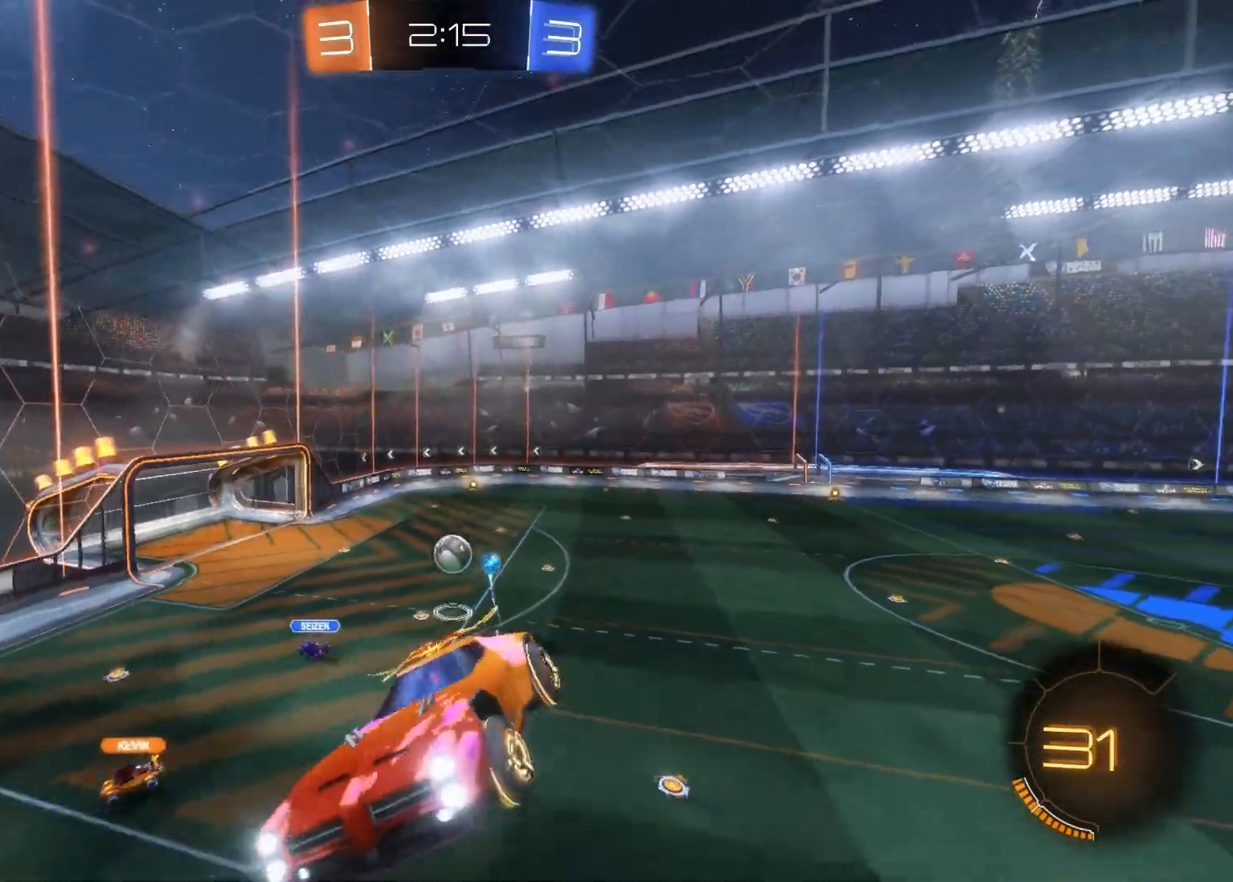
{"buttons": ["R2"], "left_stick": "center", "right_stick": "center", "events": [[17, "left_stick", "center"], [283, "left_stick", "up-left"], [433, "left_stick", "center"]]}
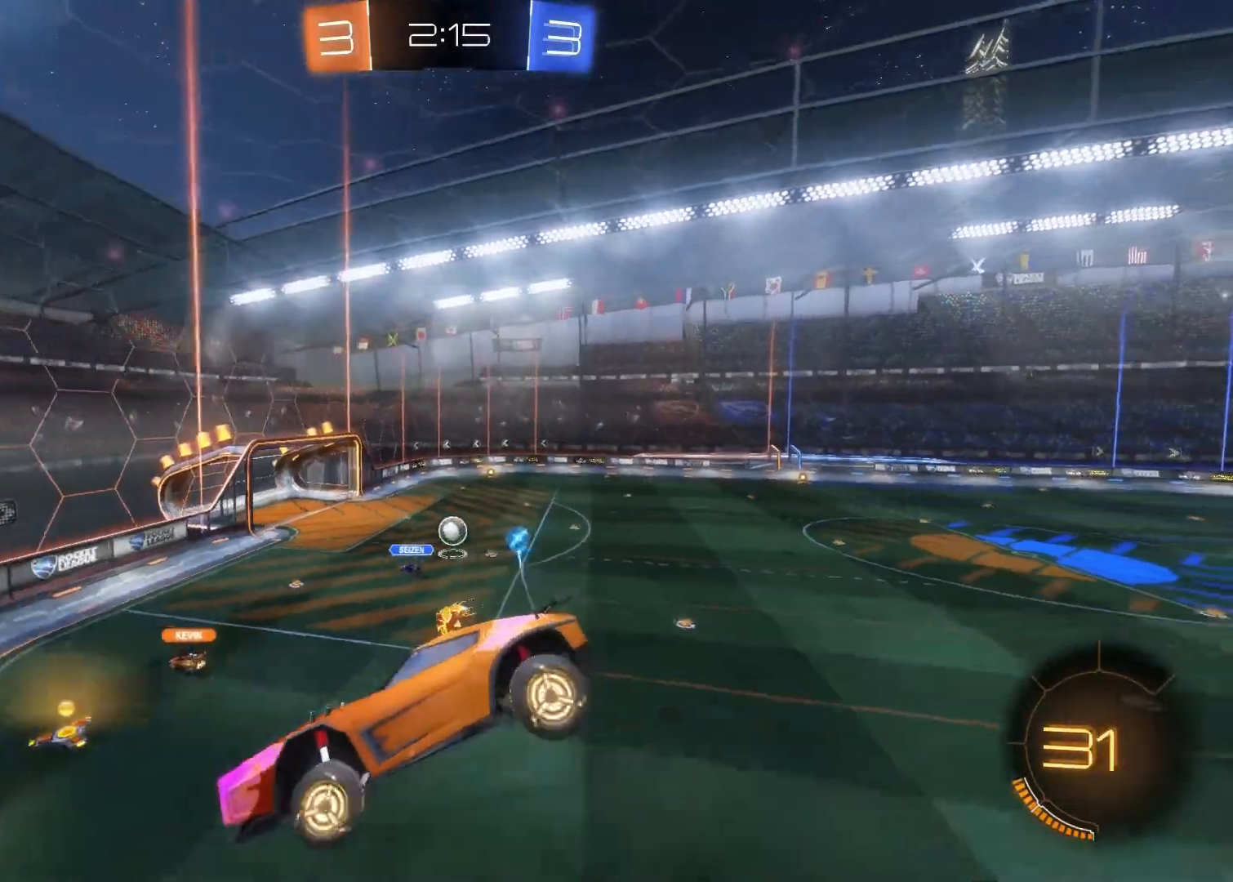
{"buttons": ["CIRCLE", "R2"], "left_stick": "center", "right_stick": "center", "events": [[400, "CIRCLE", "down"]]}